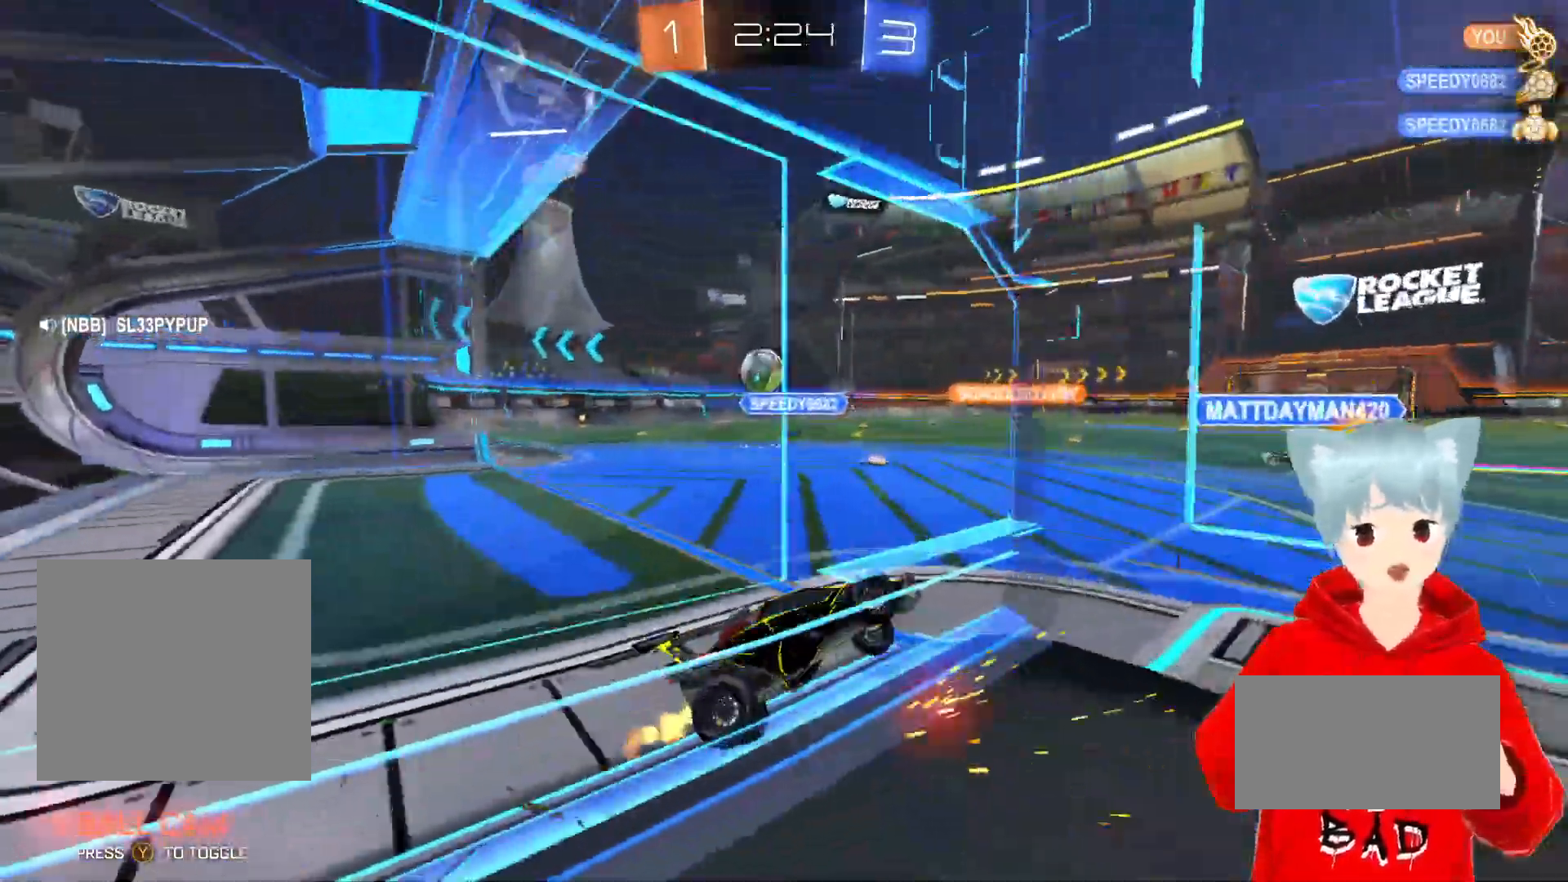
Gameplay with a controller (Xbox layout); each line is a JSON object with the inputs held at the frame after it. "events" lists button and stick changes between this image and that frame as [ms after this image, input, new state], when the widget could be followed in between.
{"buttons": ["L1", "R2"], "left_stick": "down-right", "right_stick": "center", "events": [[417, "left_stick", "down-right"], [433, "L1", "down"]]}
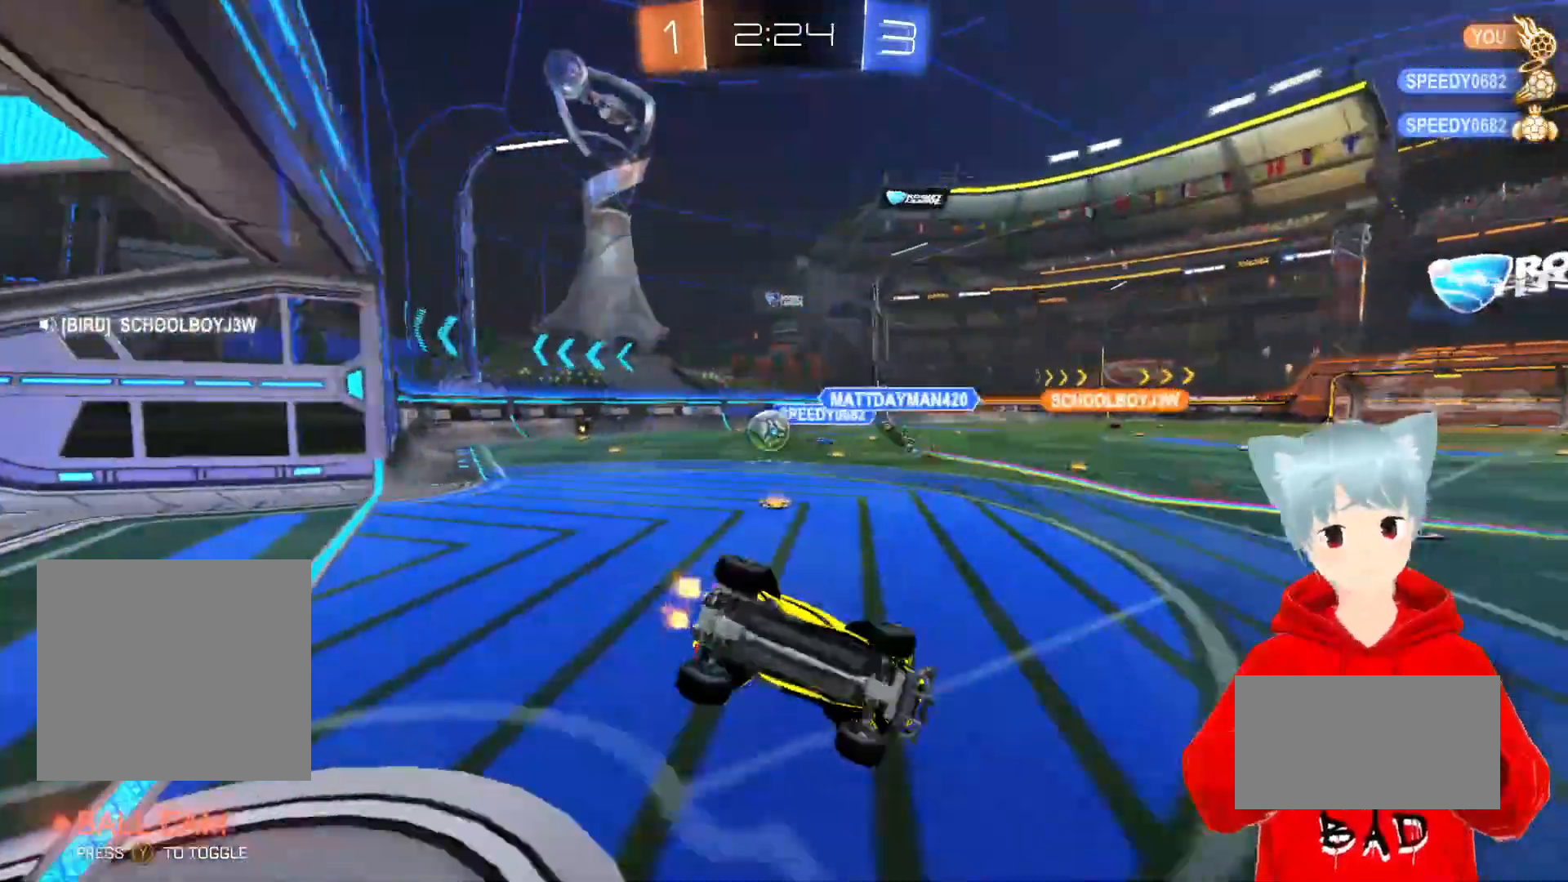
{"buttons": ["R2"], "left_stick": "down-left", "right_stick": "center", "events": [[167, "L1", "up"], [200, "left_stick", "center"], [317, "left_stick", "down-left"]]}
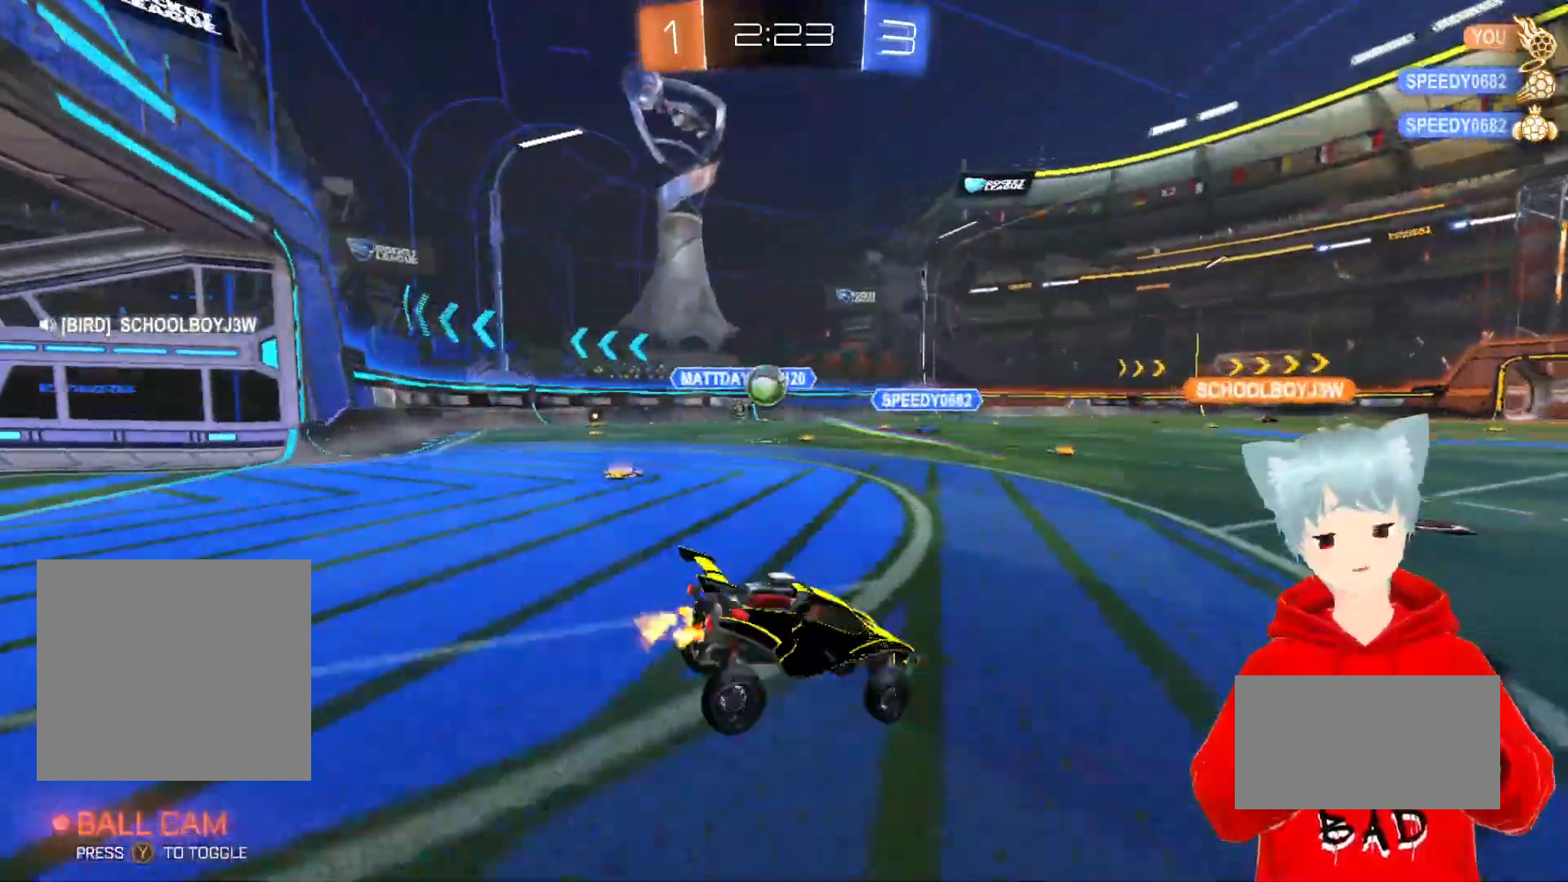
{"buttons": ["A", "R2"], "left_stick": "center", "right_stick": "center", "events": [[150, "left_stick", "center"], [333, "A", "down"]]}
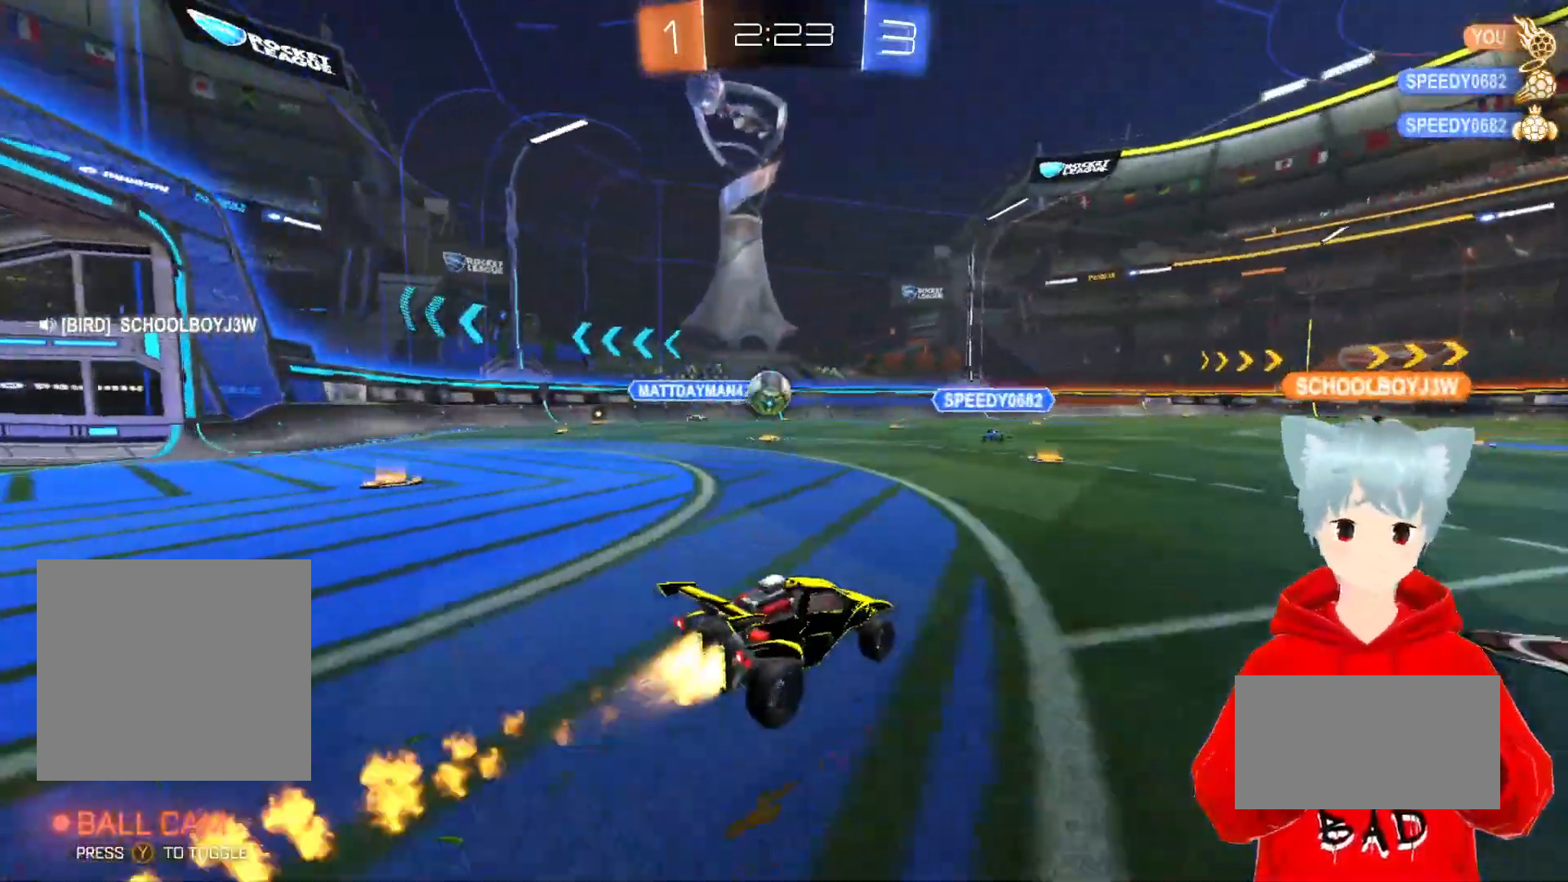
{"buttons": ["A", "R2"], "left_stick": "center", "right_stick": "center", "events": [[167, "left_stick", "left"], [317, "left_stick", "center"]]}
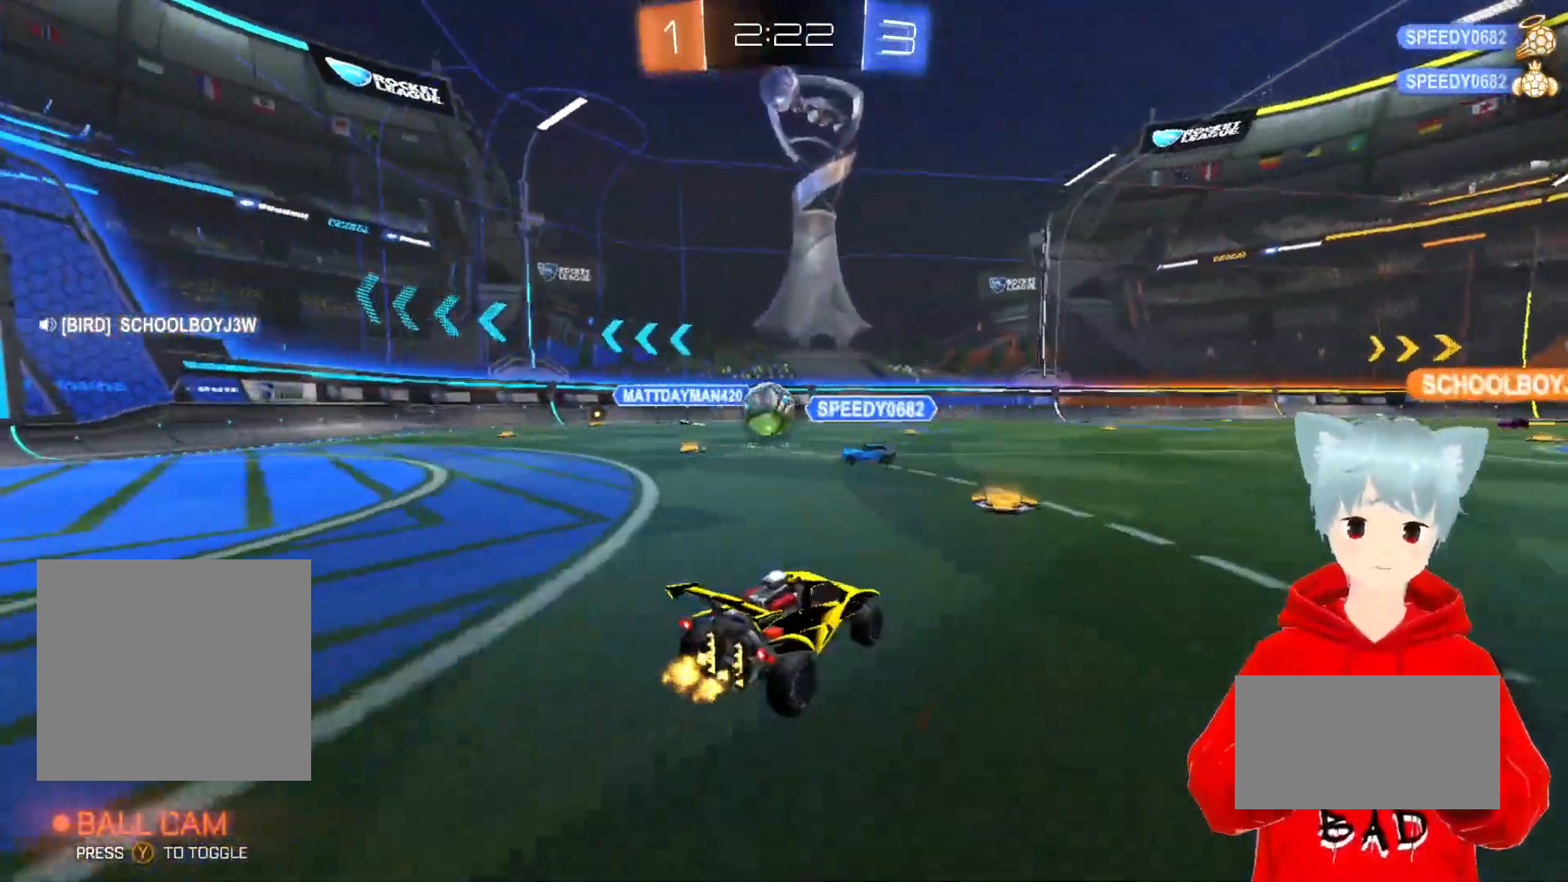
{"buttons": ["A", "R2"], "left_stick": "center", "right_stick": "center", "events": [[300, "left_stick", "left"], [500, "left_stick", "center"]]}
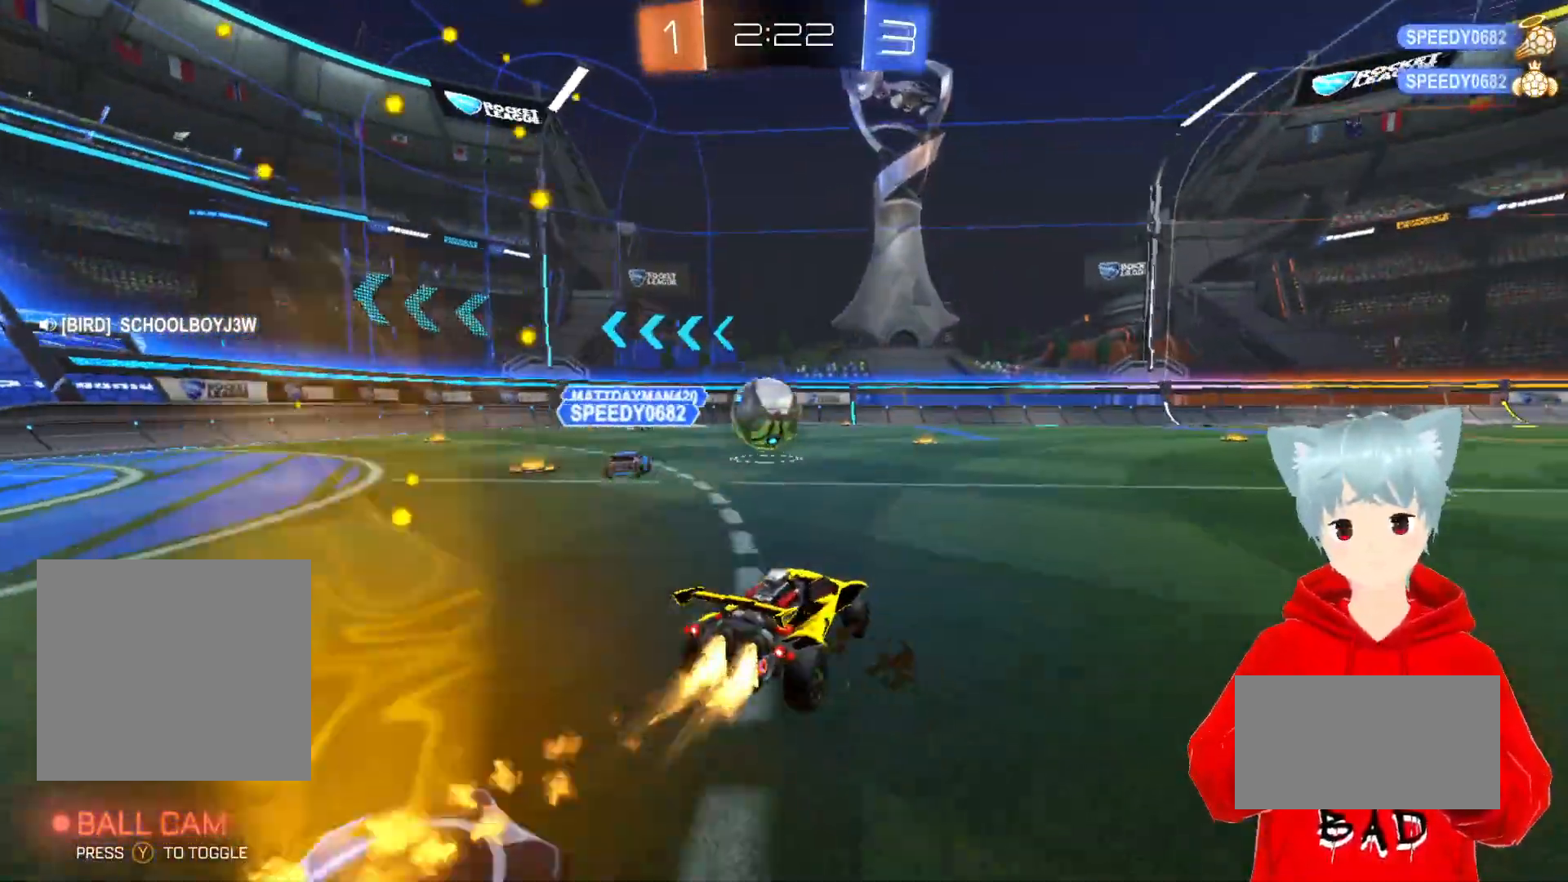
{"buttons": ["A", "X", "L1", "R2"], "left_stick": "up", "right_stick": "center", "events": [[67, "left_stick", "left"], [167, "X", "down"], [217, "left_stick", "up-right"], [267, "left_stick", "center"], [300, "X", "up"], [333, "left_stick", "left"], [400, "L1", "down"], [433, "X", "down"], [483, "left_stick", "up"]]}
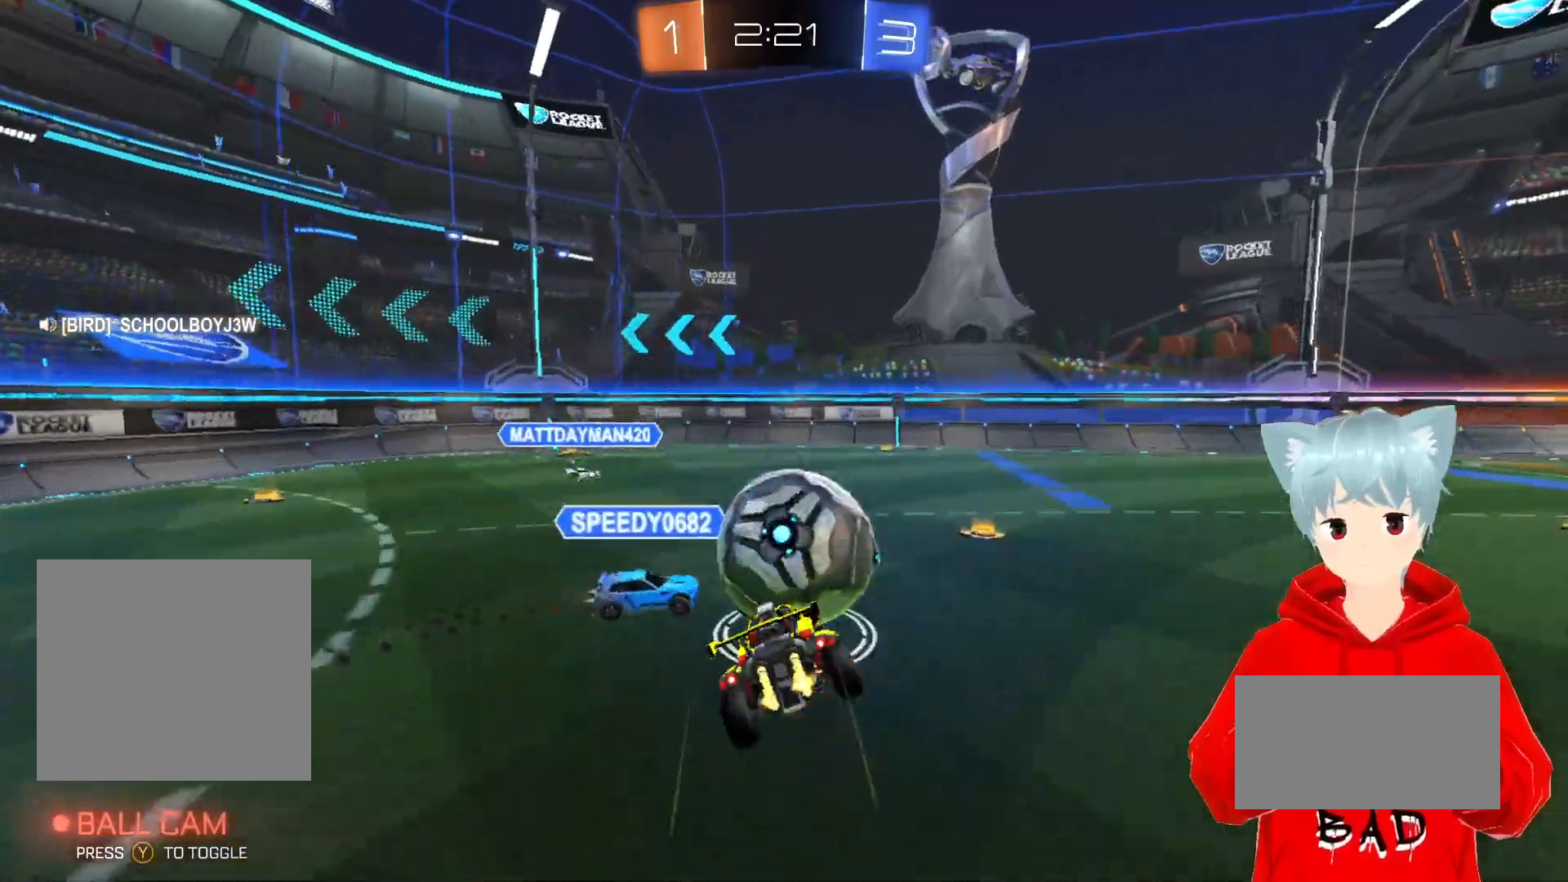
{"buttons": ["R2"], "left_stick": "center", "right_stick": "center", "events": [[167, "L1", "up"], [200, "X", "up"], [250, "A", "up"], [350, "left_stick", "center"]]}
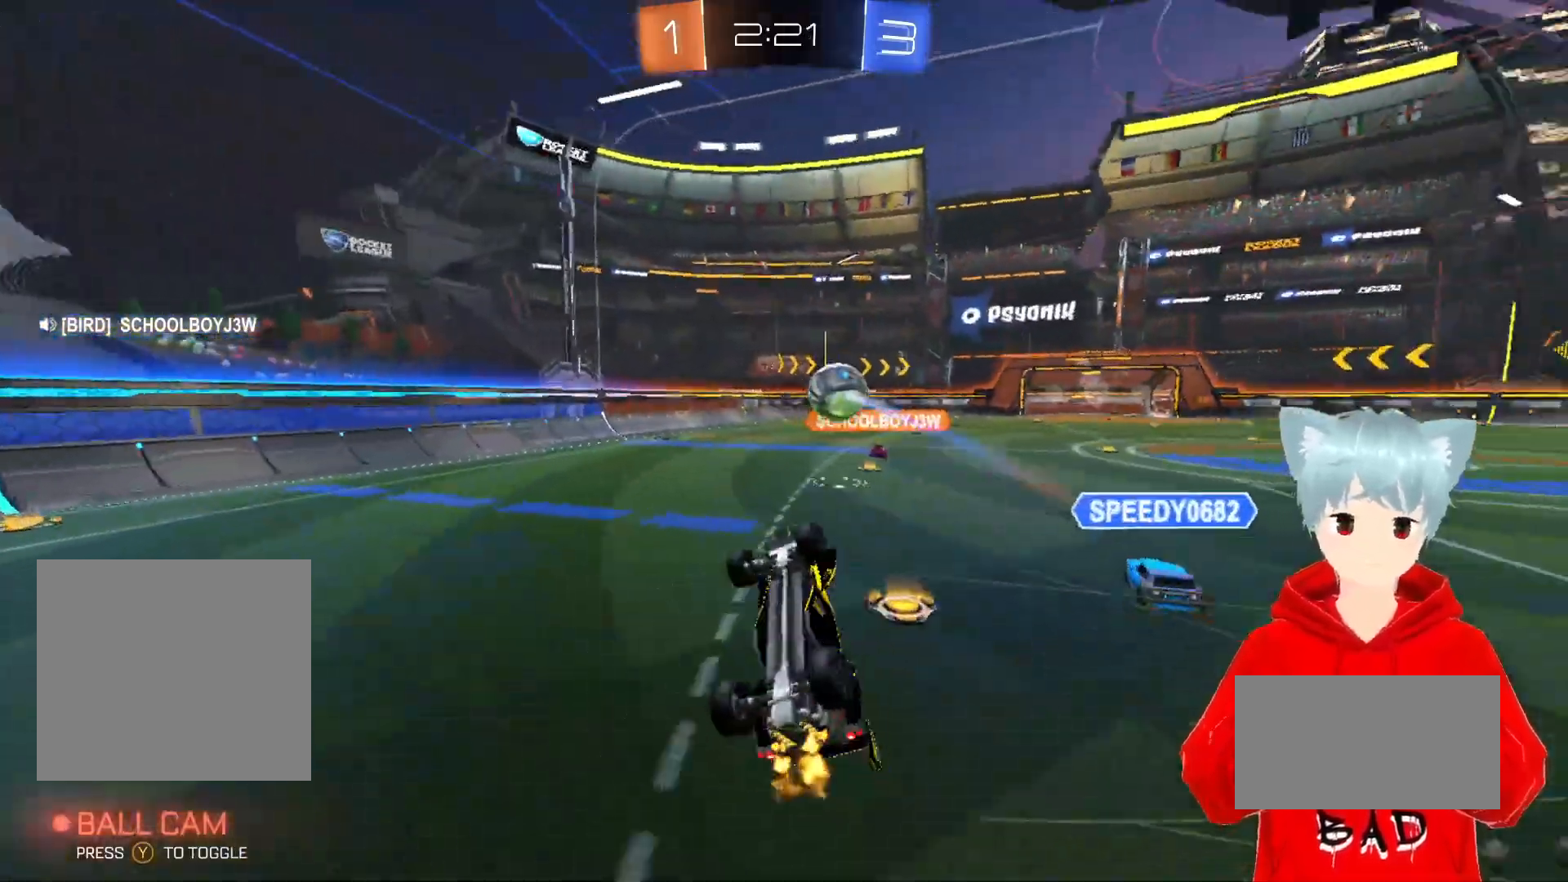
{"buttons": ["R2"], "left_stick": "right", "right_stick": "center", "events": [[33, "left_stick", "right"], [183, "left_stick", "center"], [450, "left_stick", "right"]]}
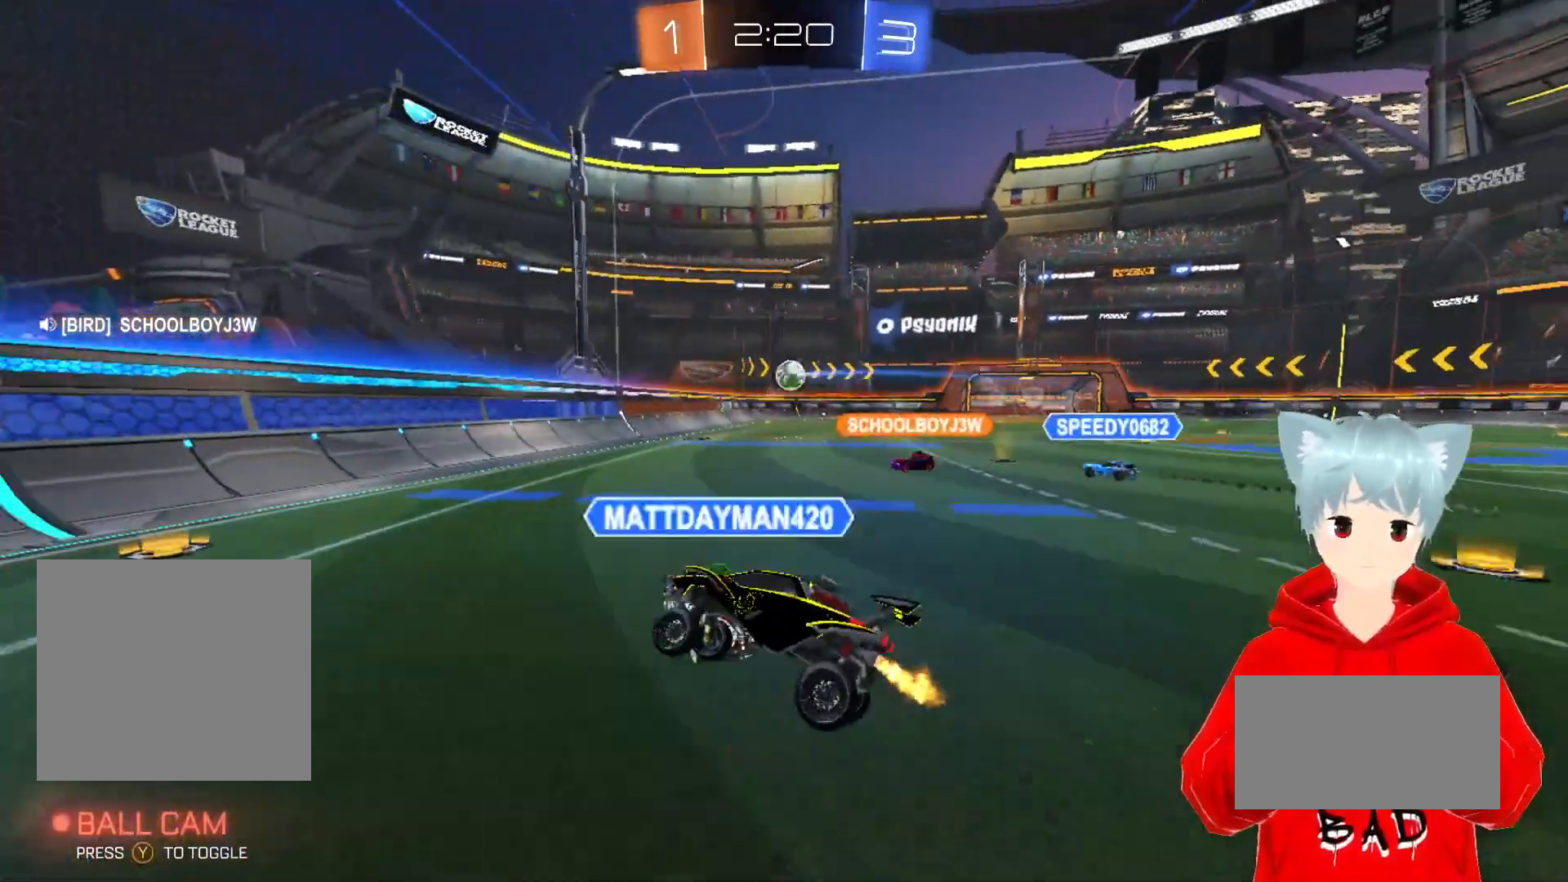
{"buttons": ["R2"], "left_stick": "center", "right_stick": "center", "events": [[100, "left_stick", "center"], [183, "left_stick", "right"], [350, "left_stick", "center"]]}
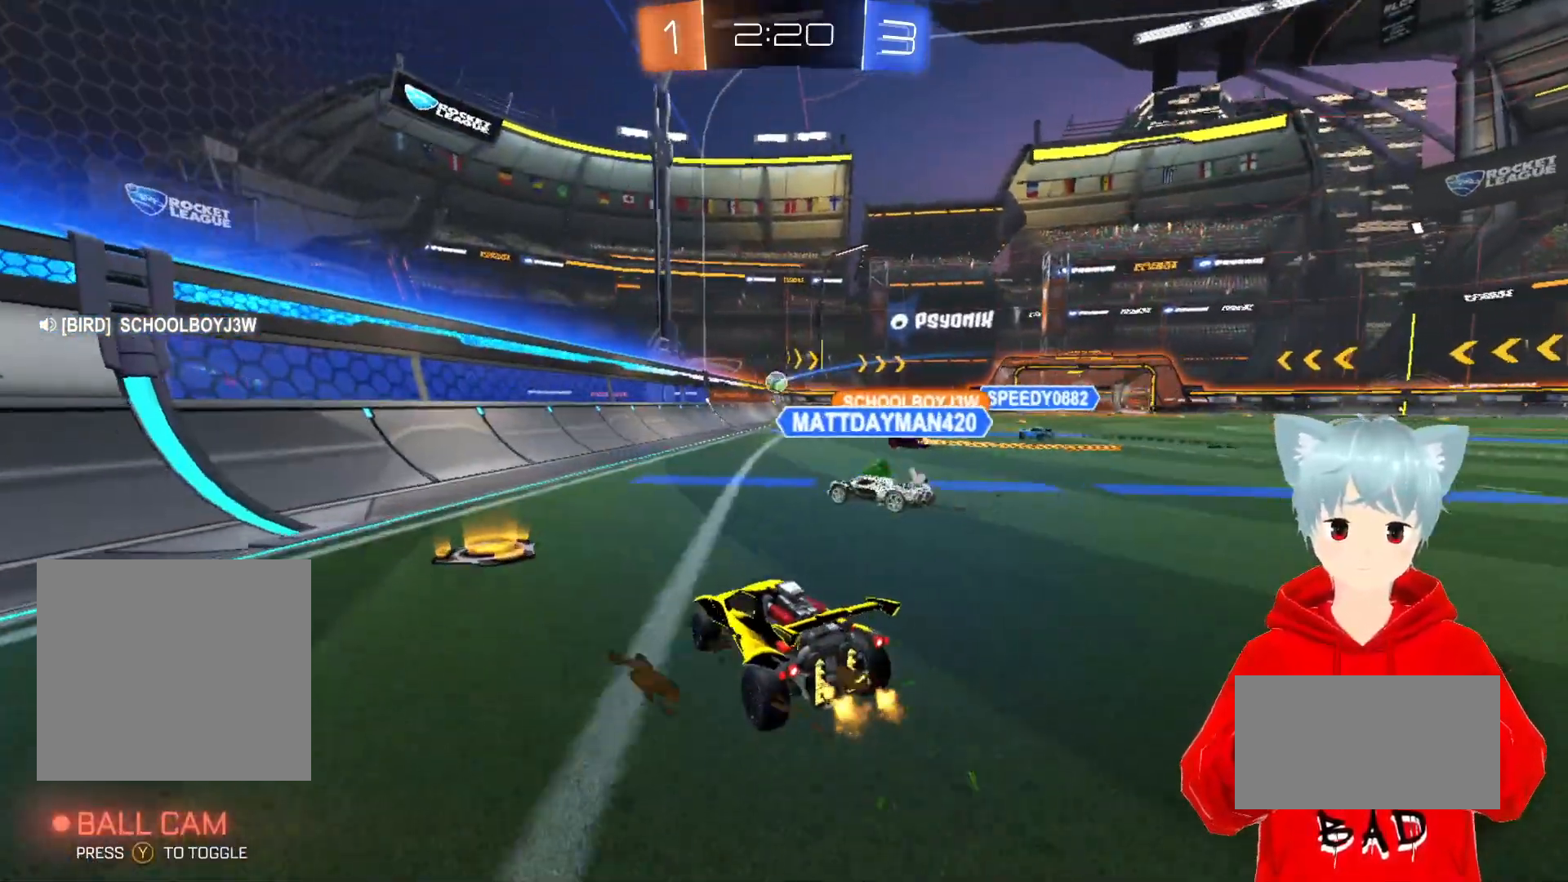
{"buttons": ["A", "R2"], "left_stick": "right", "right_stick": "center", "events": [[250, "left_stick", "right"], [367, "A", "down"]]}
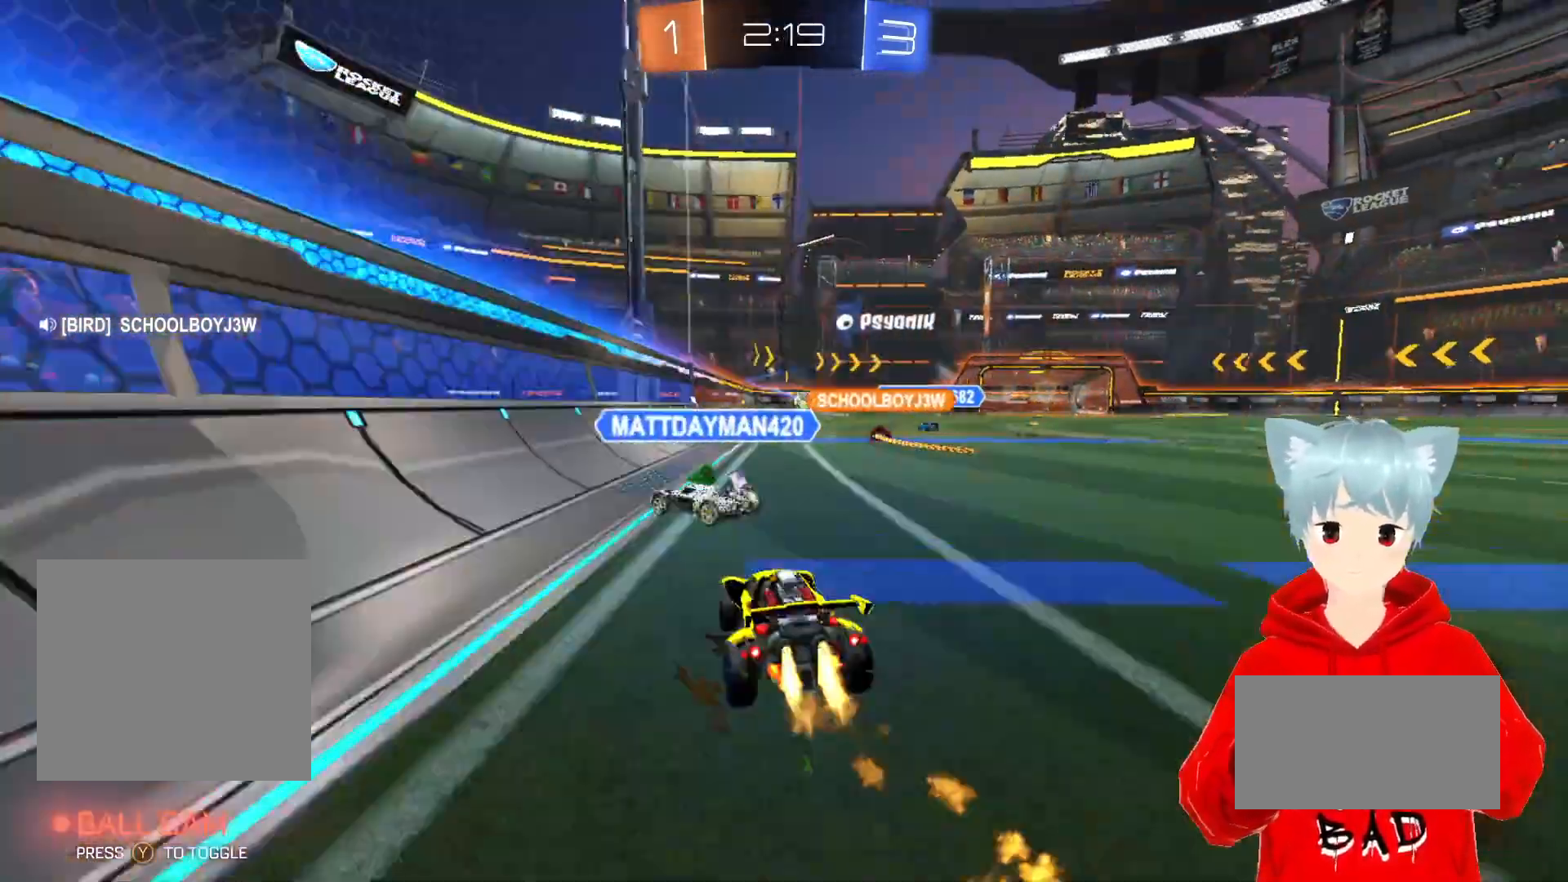
{"buttons": ["A", "X", "R2"], "left_stick": "up-left", "right_stick": "center", "events": [[167, "X", "down"], [217, "left_stick", "up"], [250, "X", "up"], [317, "X", "down"], [433, "left_stick", "up-left"]]}
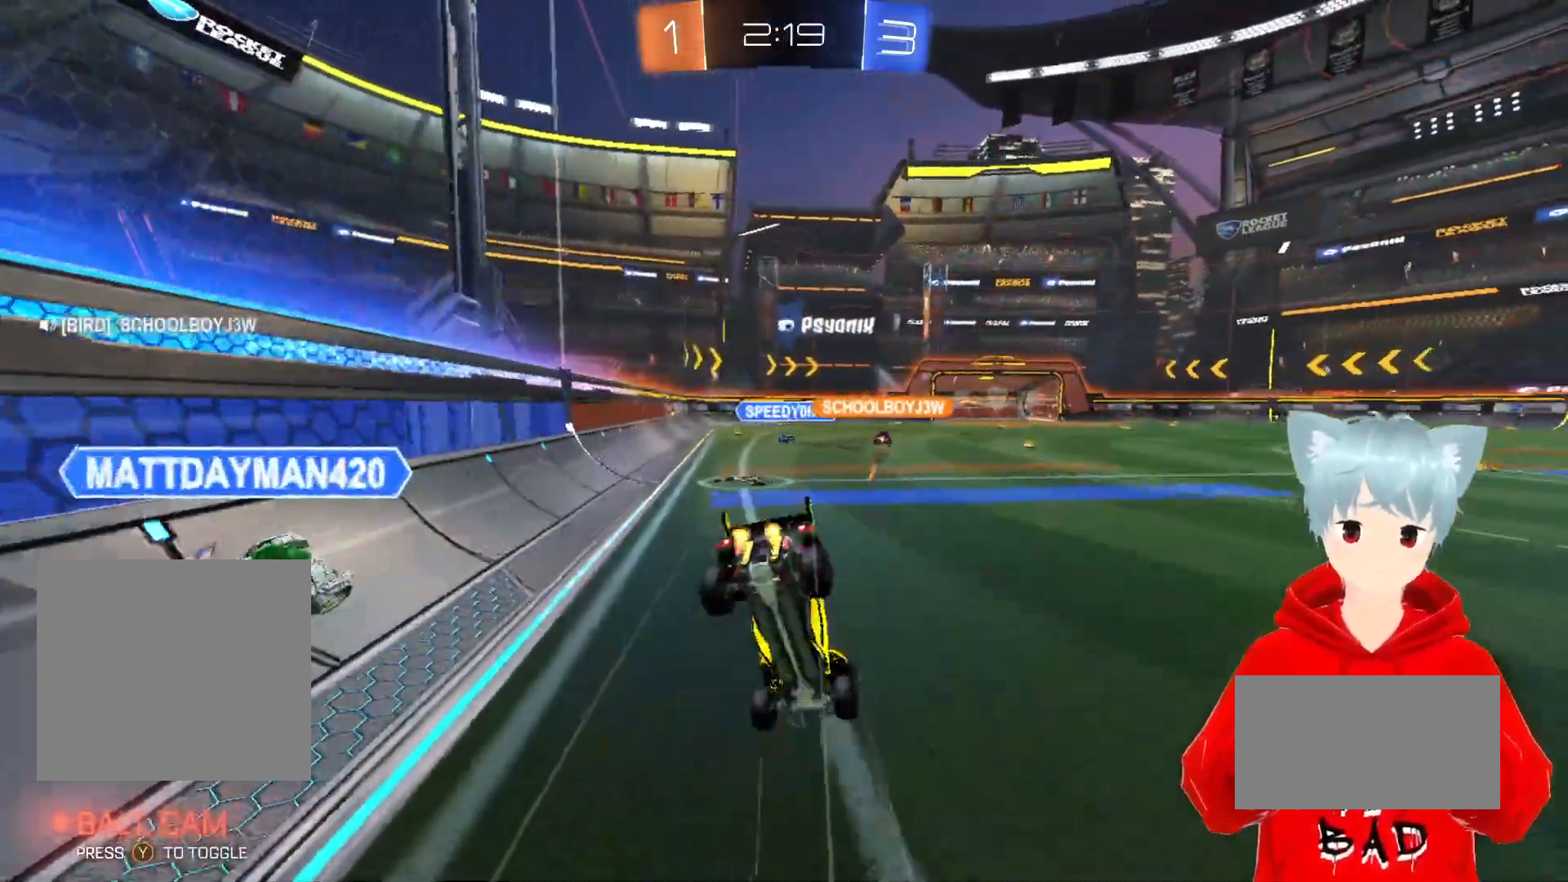
{"buttons": ["R2"], "left_stick": "center", "right_stick": "center", "events": [[33, "X", "up"], [67, "A", "up"], [117, "left_stick", "center"]]}
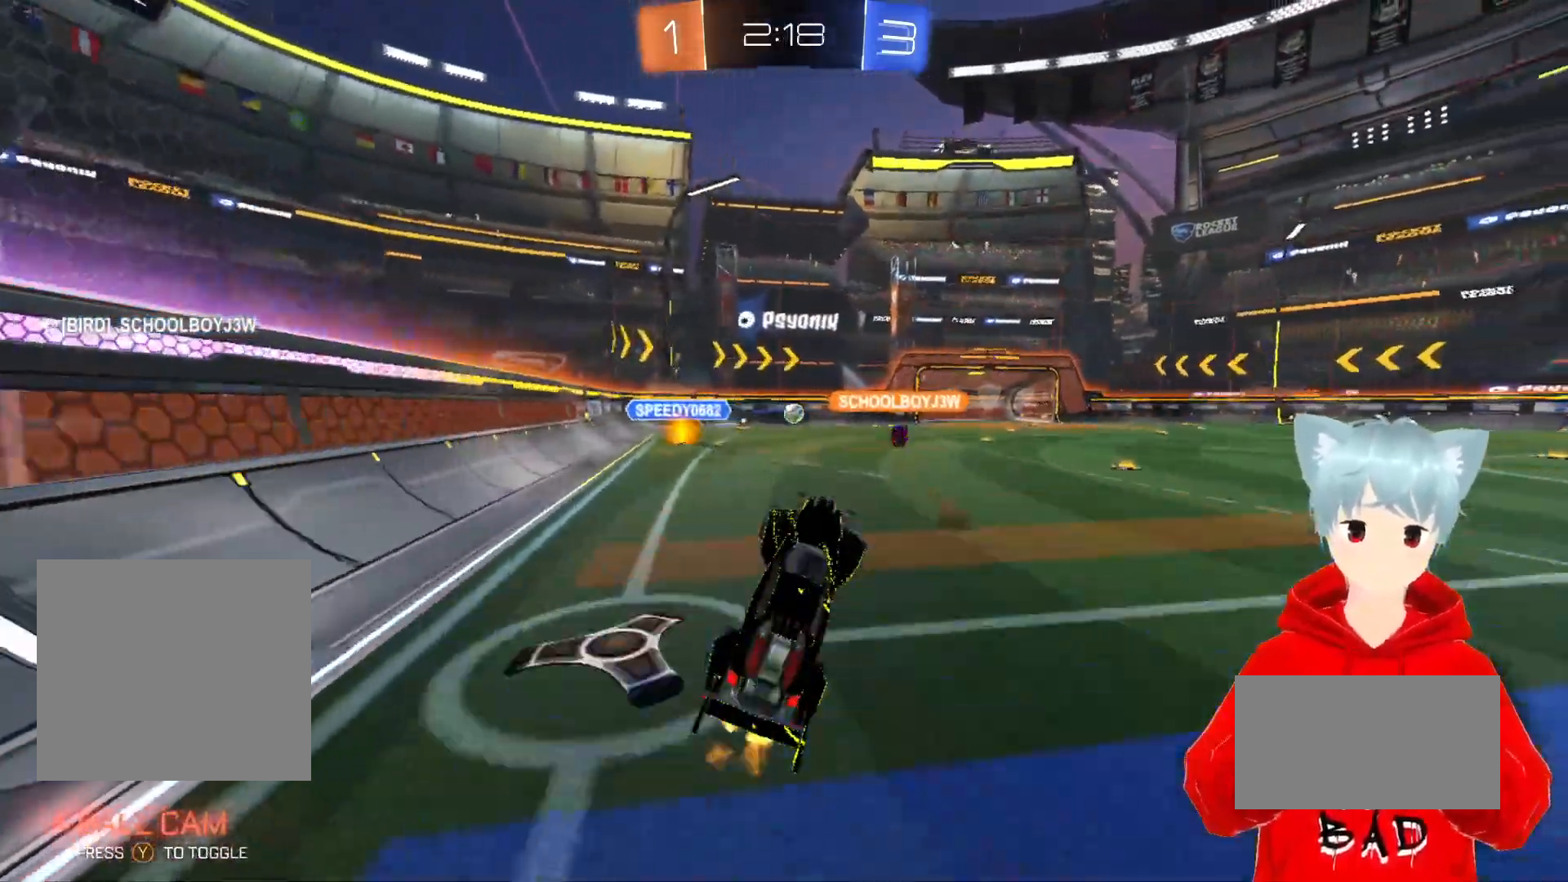
{"buttons": ["R2"], "left_stick": "center", "right_stick": "center", "events": [[200, "left_stick", "left"], [467, "left_stick", "center"]]}
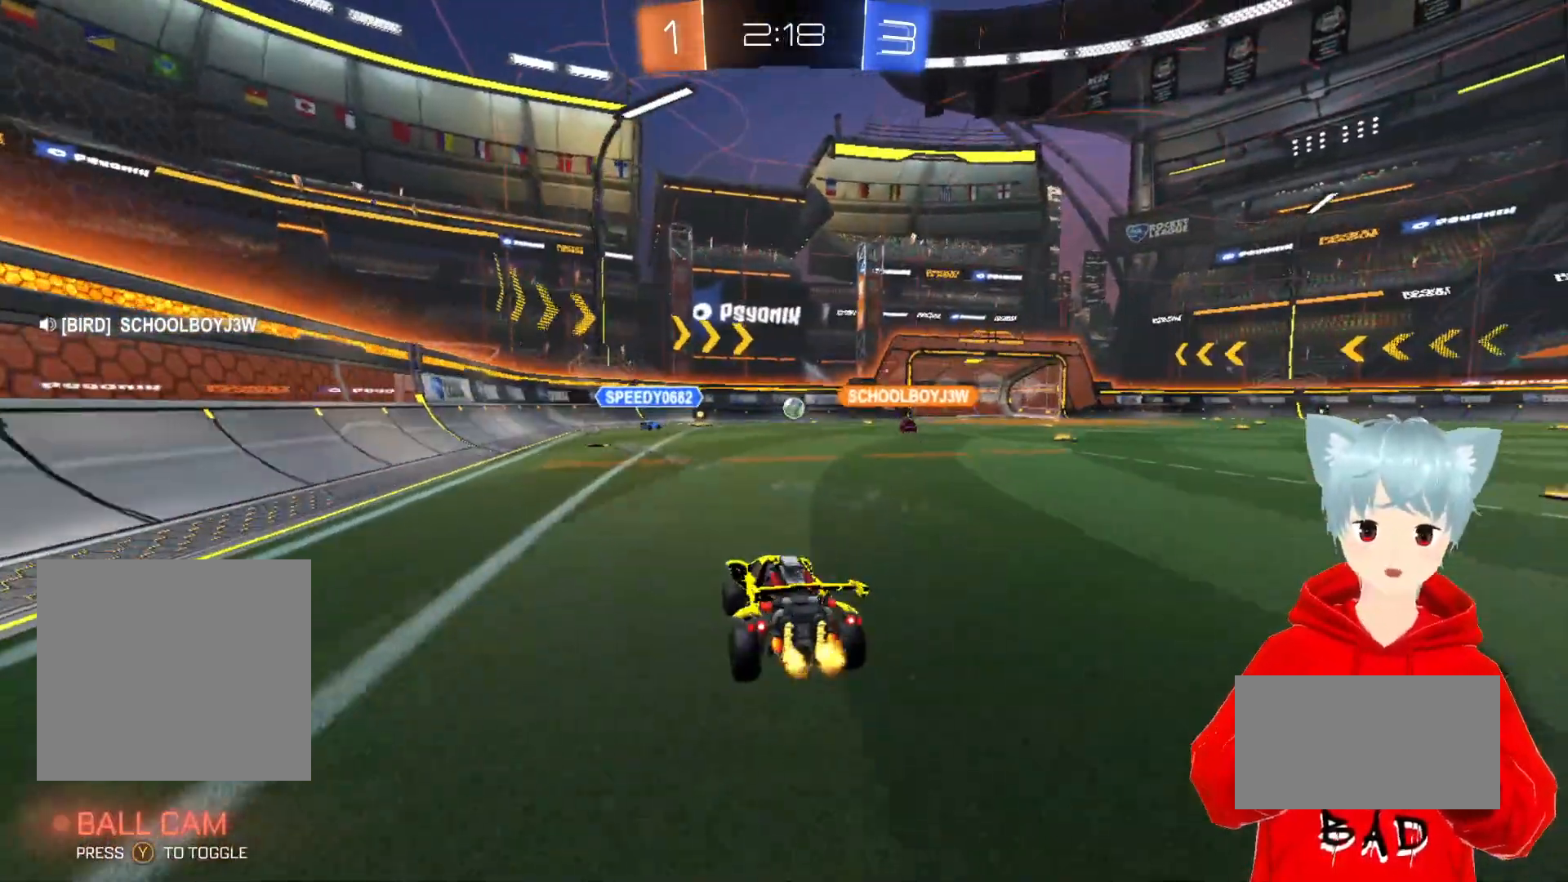
{"buttons": ["R2"], "left_stick": "right", "right_stick": "center", "events": [[450, "left_stick", "right"]]}
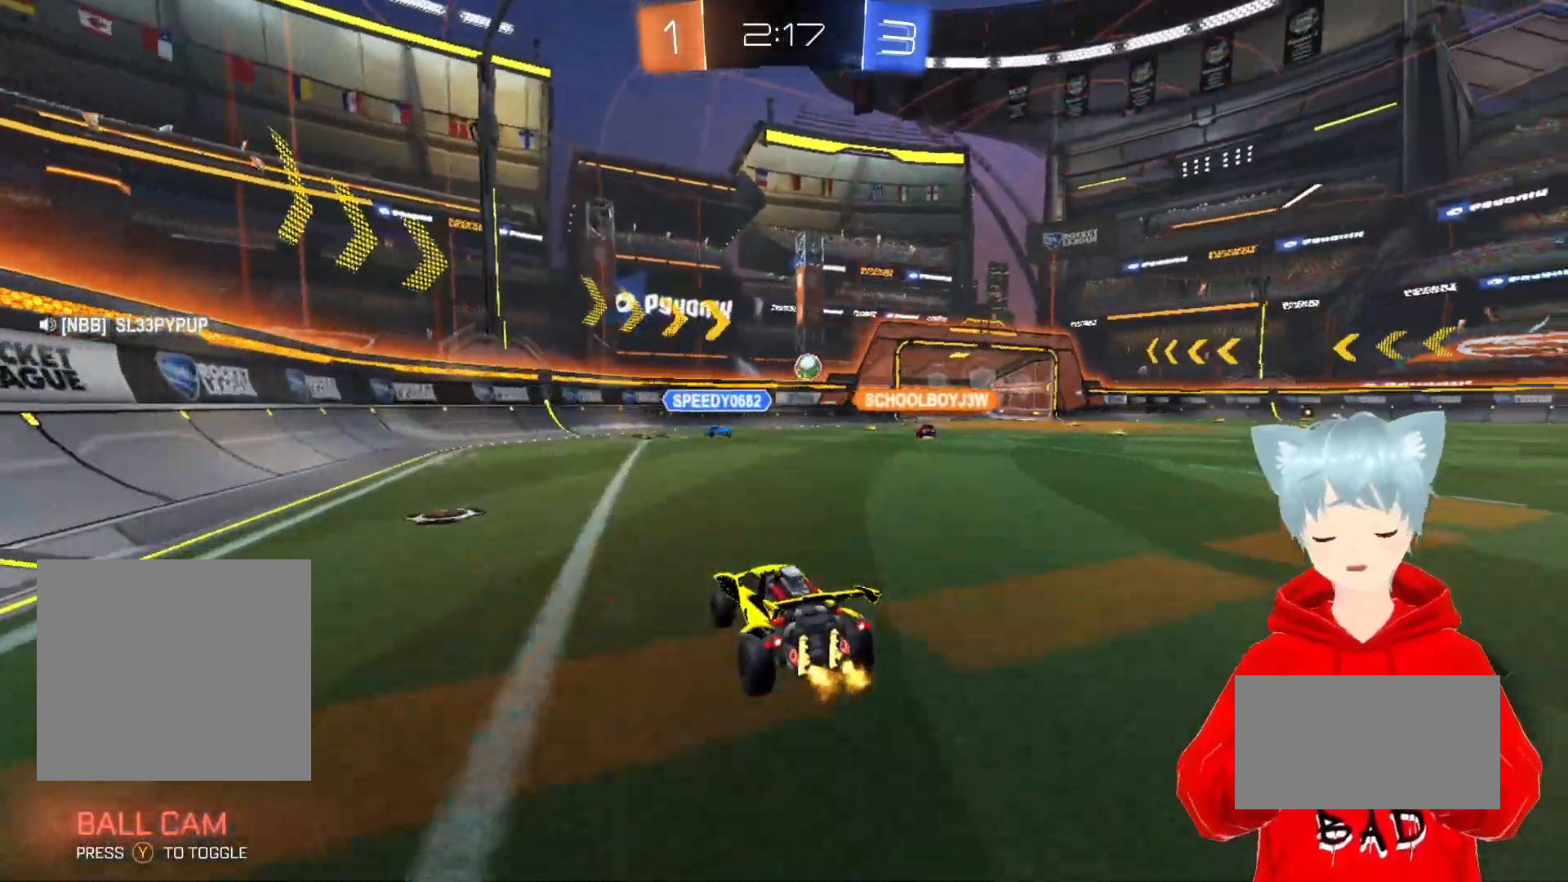
{"buttons": ["R2"], "left_stick": "center", "right_stick": "center", "events": [[100, "left_stick", "center"], [200, "left_stick", "right"], [350, "left_stick", "center"]]}
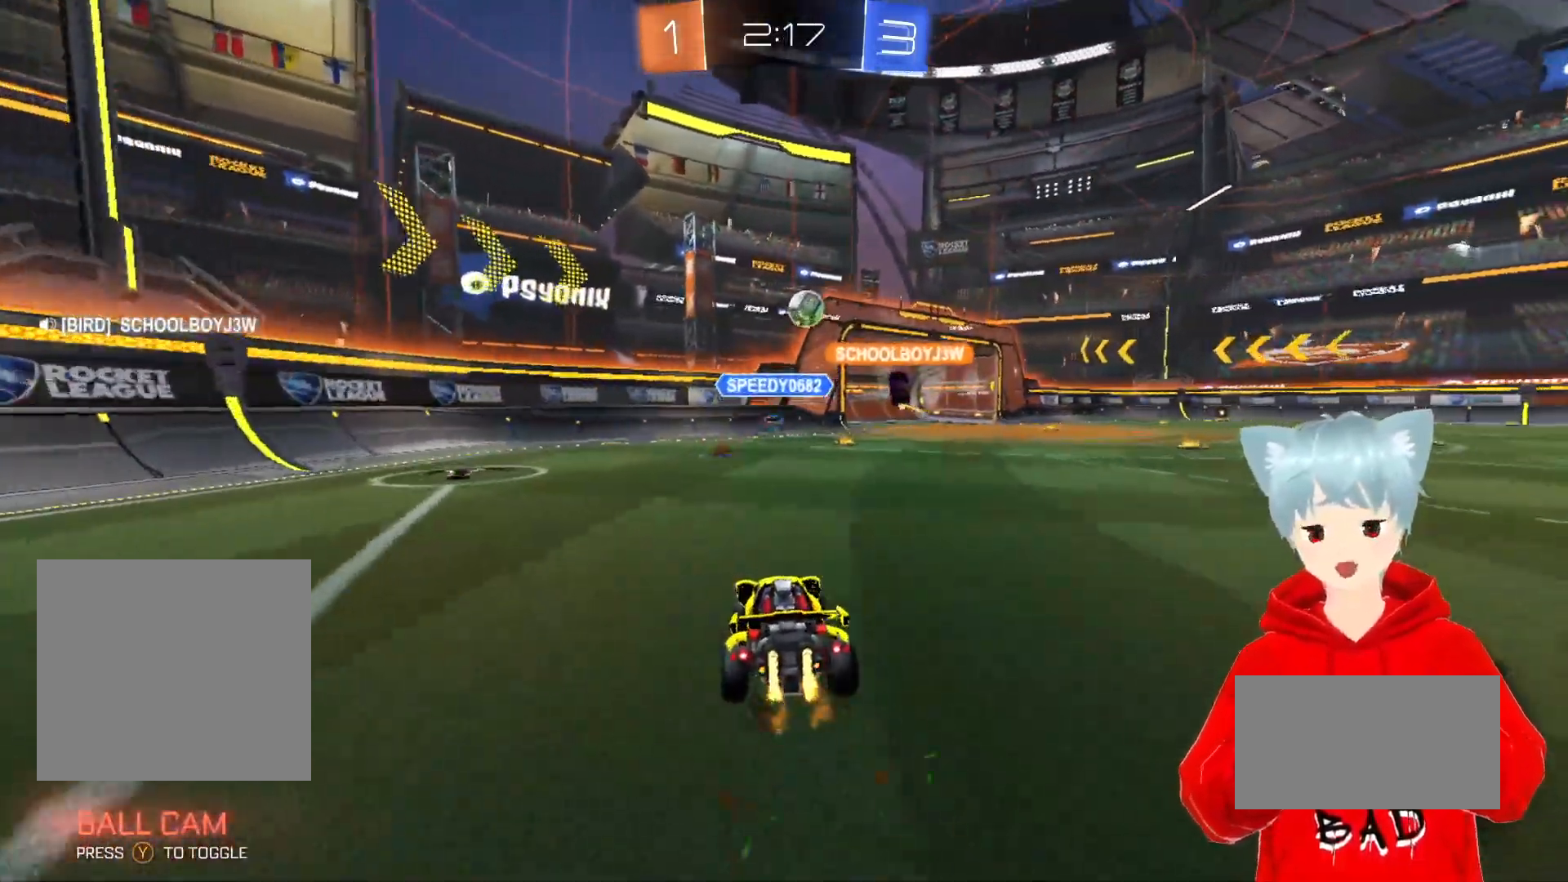
{"buttons": ["R2"], "left_stick": "center", "right_stick": "center", "events": [[117, "left_stick", "right"], [250, "left_stick", "center"]]}
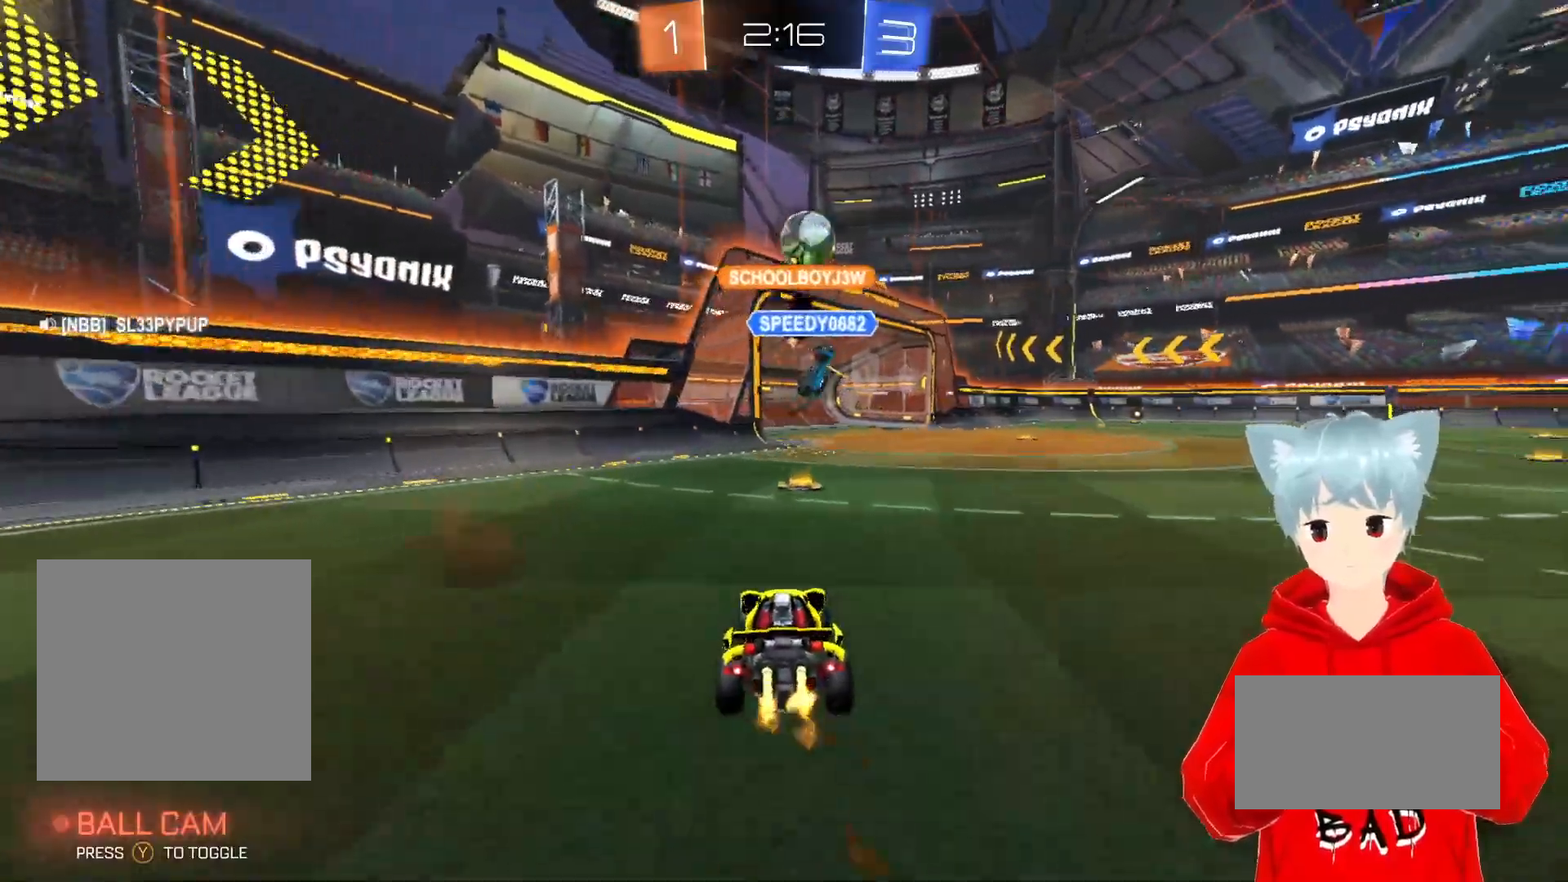
{"buttons": ["X", "R2"], "left_stick": "center", "right_stick": "center", "events": [[33, "R2", "up"], [100, "left_stick", "right"], [167, "R2", "down"], [433, "left_stick", "center"], [483, "X", "down"]]}
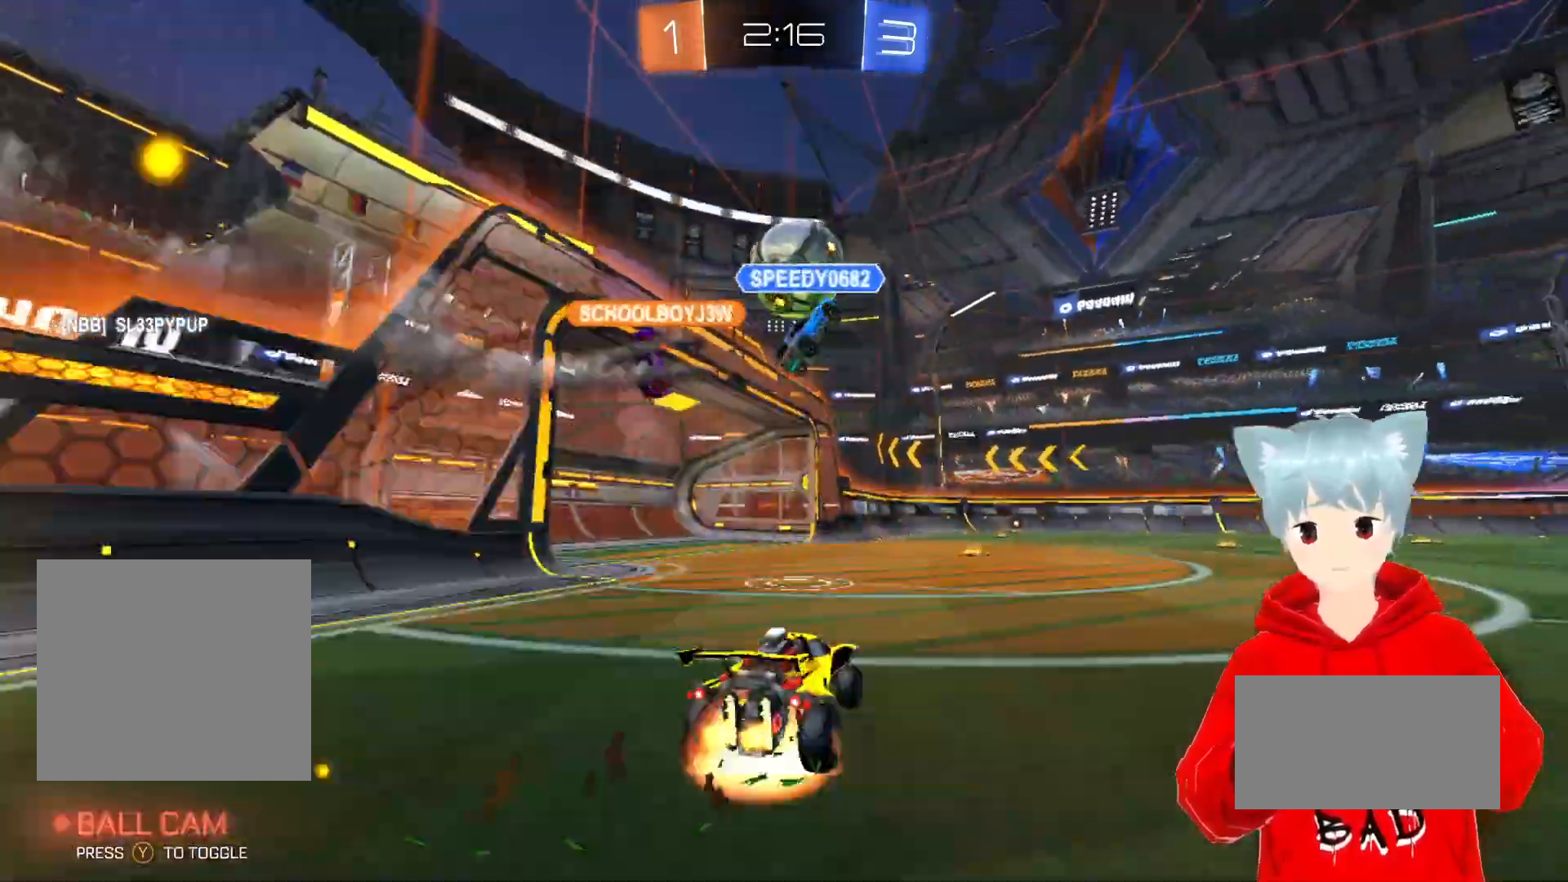
{"buttons": [], "left_stick": "center", "right_stick": "center", "events": [[117, "X", "up"], [150, "R2", "up"]]}